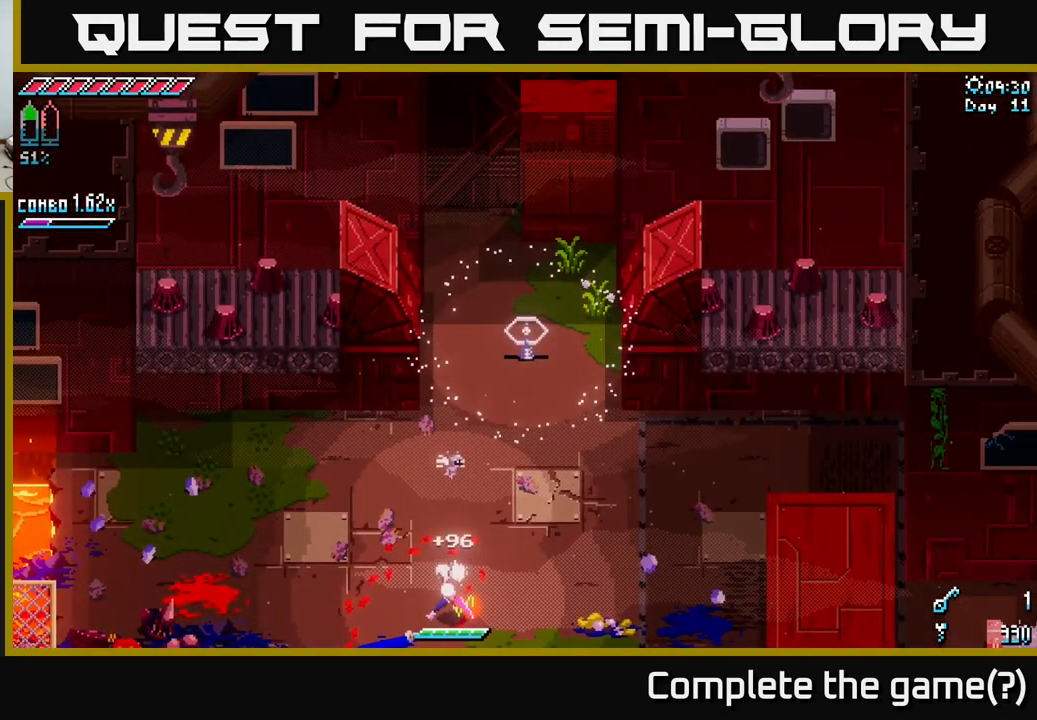
Gameplay with a controller (Xbox layout); each line is a JSON object with the inputs held at the frame after it. "events" lists button and stick changes between this image and that frame as [ms after this image, input, new state], when the widget could be followed in between.
{"buttons": [], "left_stick": "center", "right_stick": "center", "events": [[133, "left_stick", "right"], [466, "left_stick", "center"]]}
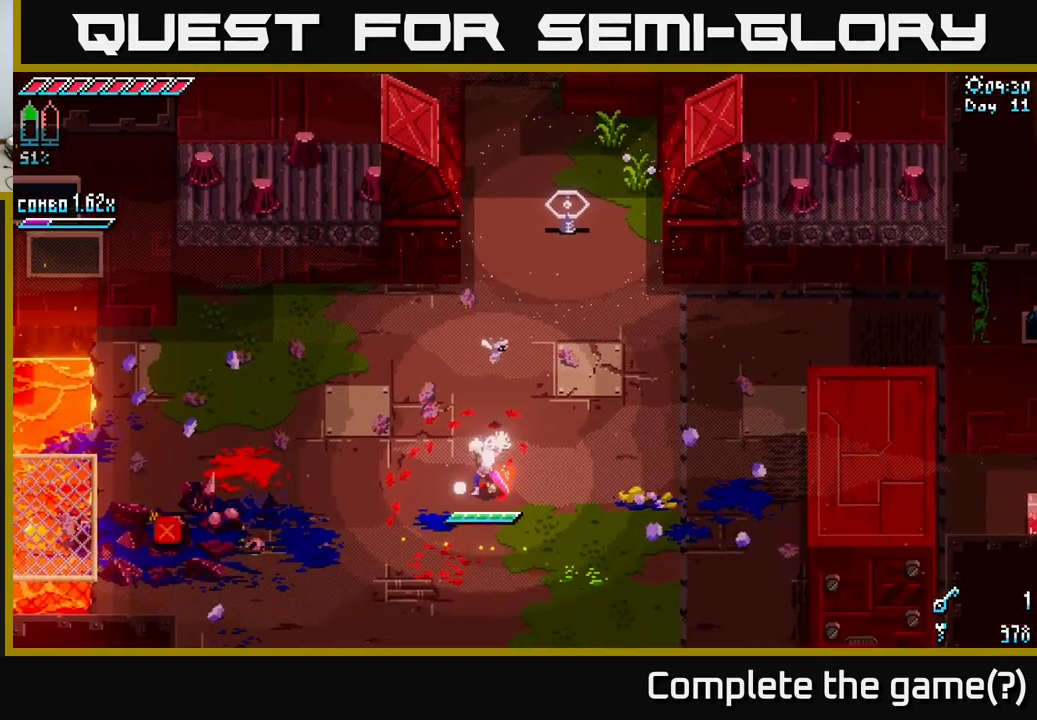
{"buttons": [], "left_stick": "down", "right_stick": "center", "events": [[50, "left_stick", "left"], [133, "left_stick", "center"], [300, "left_stick", "down"]]}
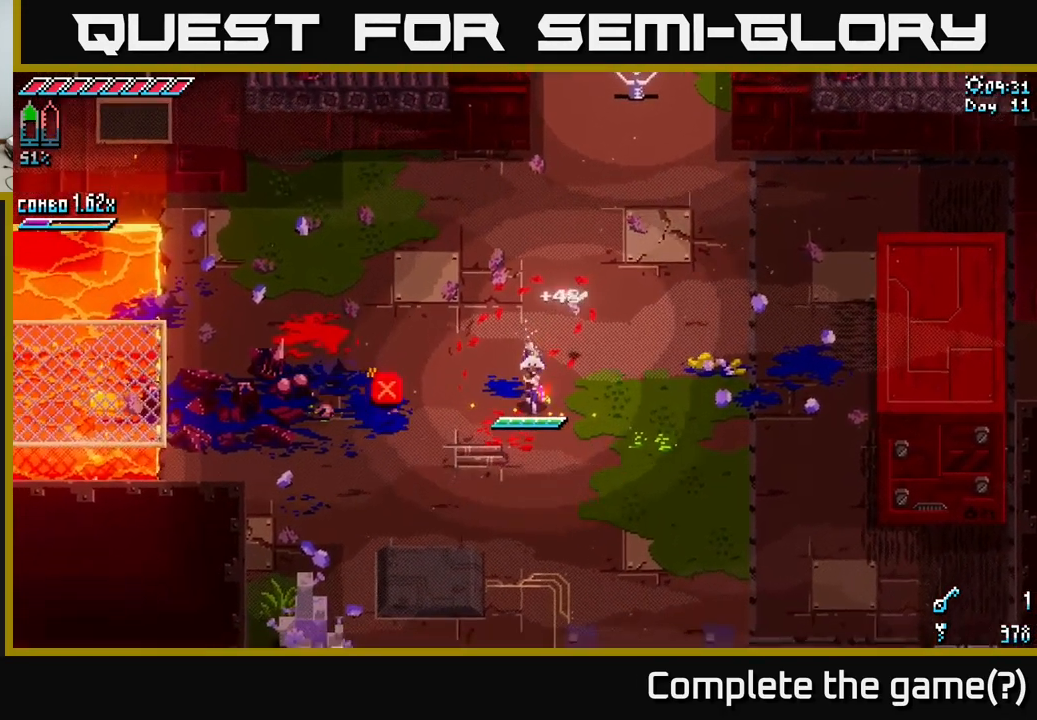
{"buttons": [], "left_stick": "down", "right_stick": "center", "events": []}
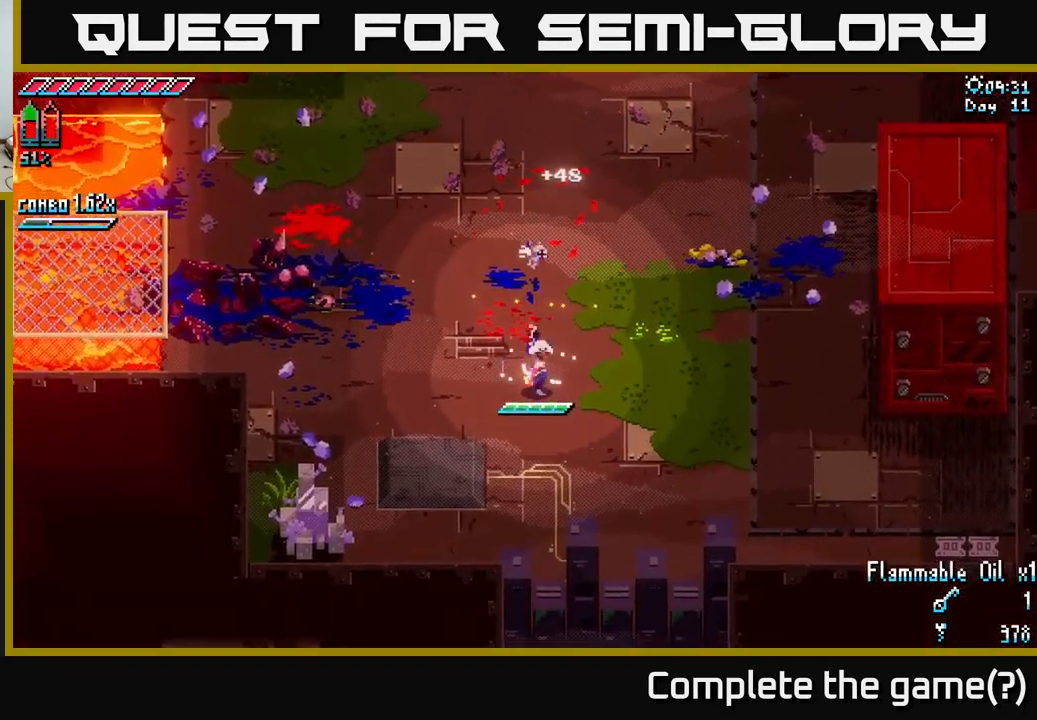
{"buttons": [], "left_stick": "right", "right_stick": "center", "events": [[83, "left_stick", "down-right"], [366, "left_stick", "right"]]}
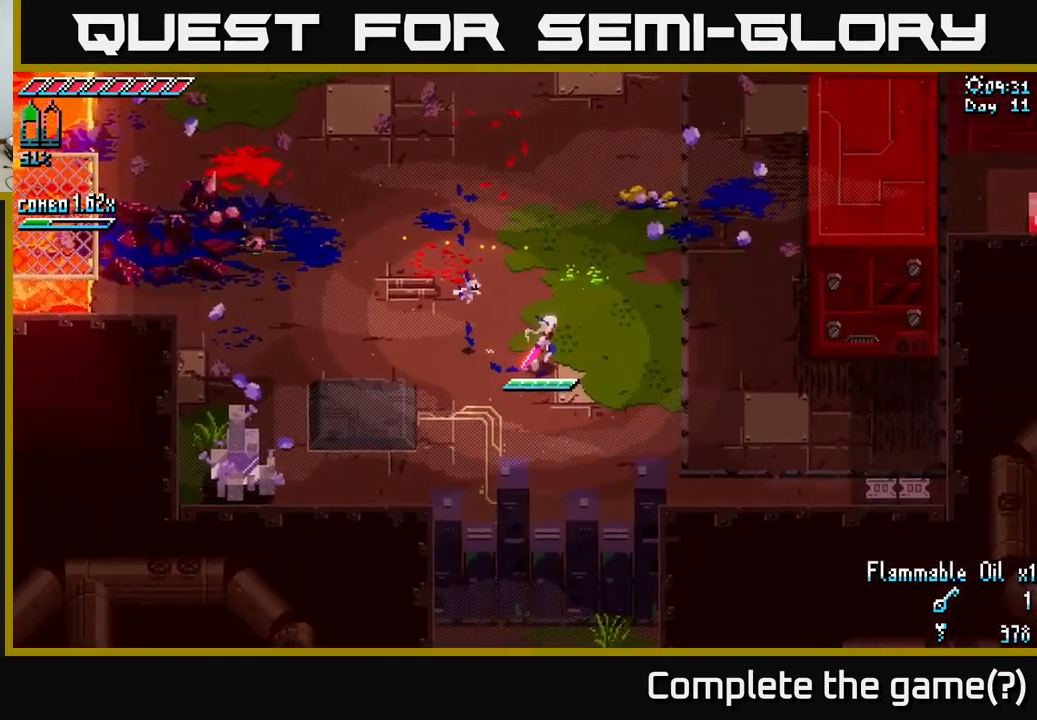
{"buttons": ["X"], "left_stick": "down-left", "right_stick": "center", "events": [[83, "left_stick", "up"], [133, "left_stick", "left"], [183, "left_stick", "down-left"], [350, "X", "down"]]}
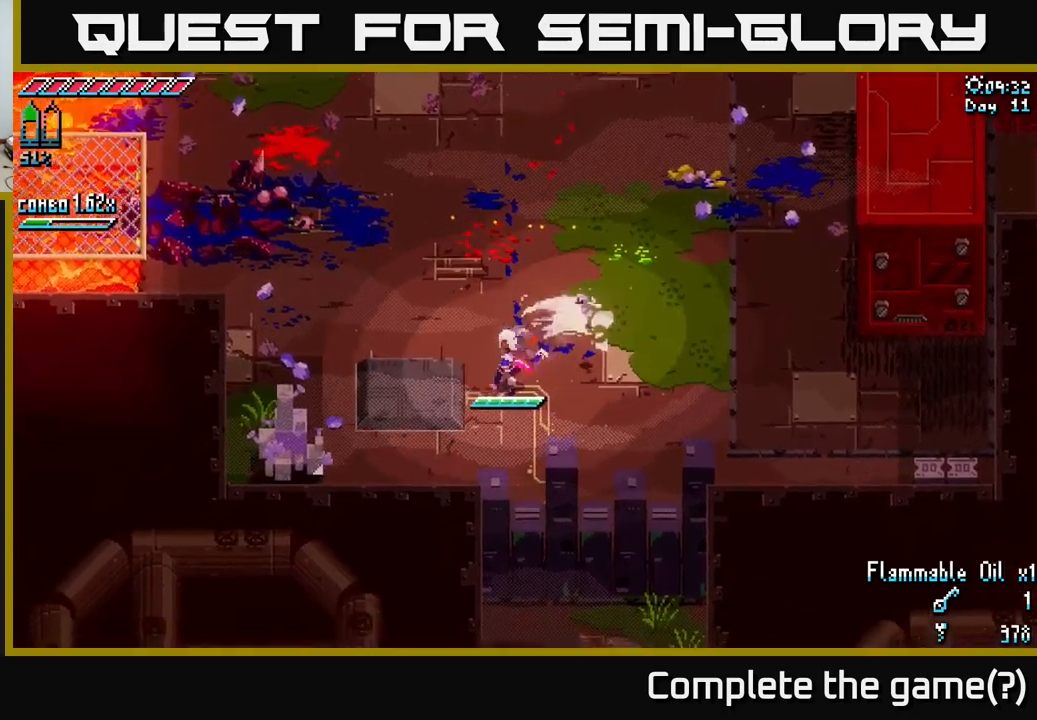
{"buttons": [], "left_stick": "center", "right_stick": "center", "events": [[300, "R2", "down"], [383, "R2", "up"], [383, "X", "up"], [467, "left_stick", "center"]]}
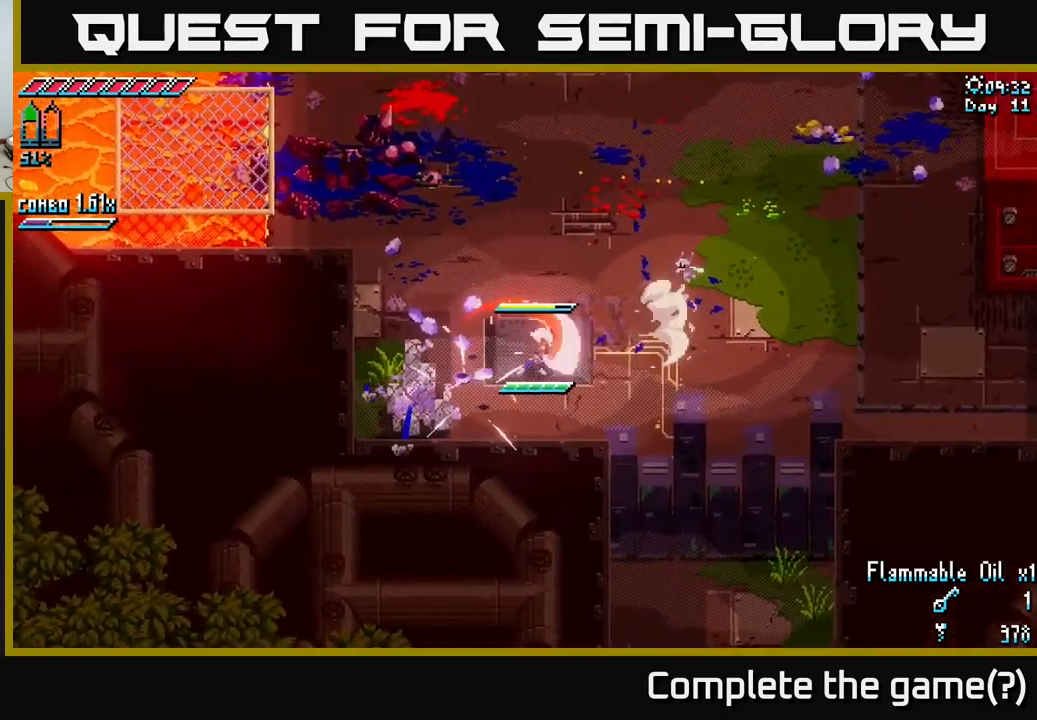
{"buttons": [], "left_stick": "down-left", "right_stick": "center", "events": [[200, "left_stick", "down-left"], [283, "R2", "down"], [417, "R2", "up"]]}
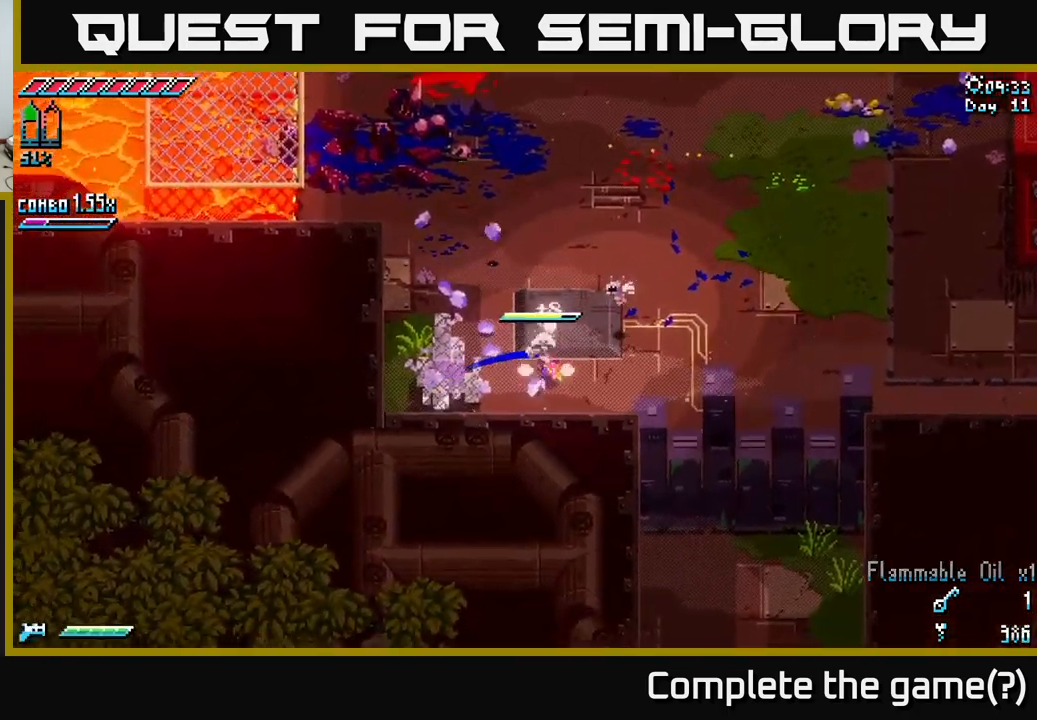
{"buttons": [], "left_stick": "left", "right_stick": "center", "events": [[50, "left_stick", "center"], [83, "R2", "down"], [117, "left_stick", "down-left"], [183, "R2", "up"], [300, "left_stick", "center"], [450, "left_stick", "left"]]}
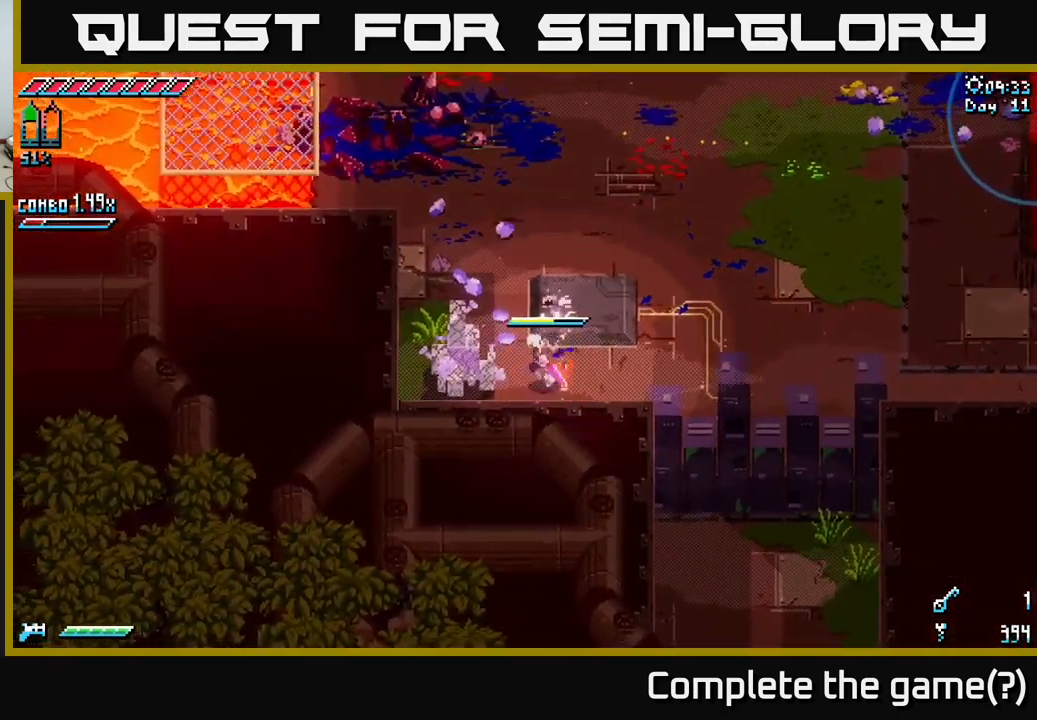
{"buttons": [], "left_stick": "right", "right_stick": "center", "events": [[67, "R2", "down"], [167, "R2", "up"], [183, "left_stick", "center"], [450, "left_stick", "right"]]}
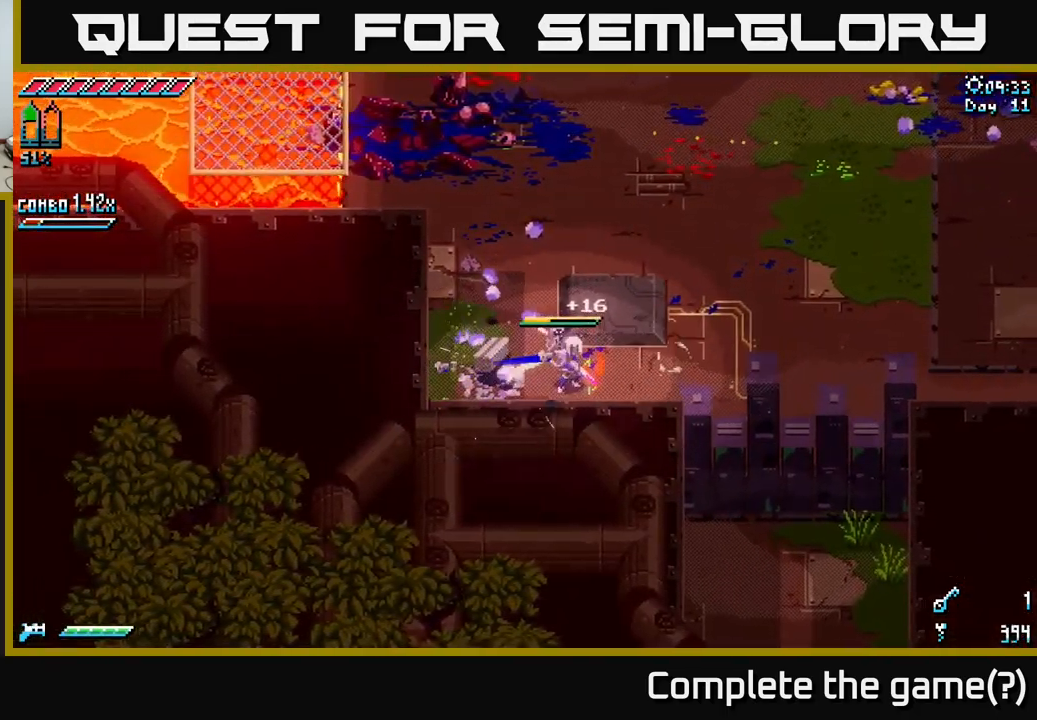
{"buttons": ["X"], "left_stick": "up-right", "right_stick": "center", "events": [[33, "X", "down"], [100, "left_stick", "up-right"]]}
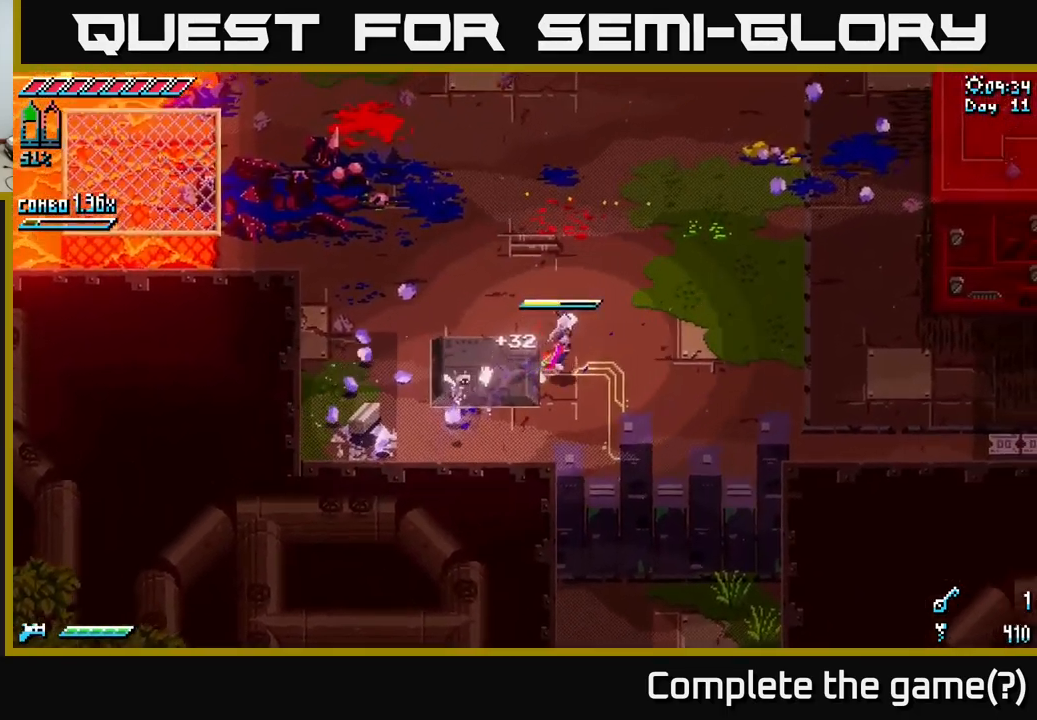
{"buttons": [], "left_stick": "up-right", "right_stick": "center", "events": [[467, "X", "up"]]}
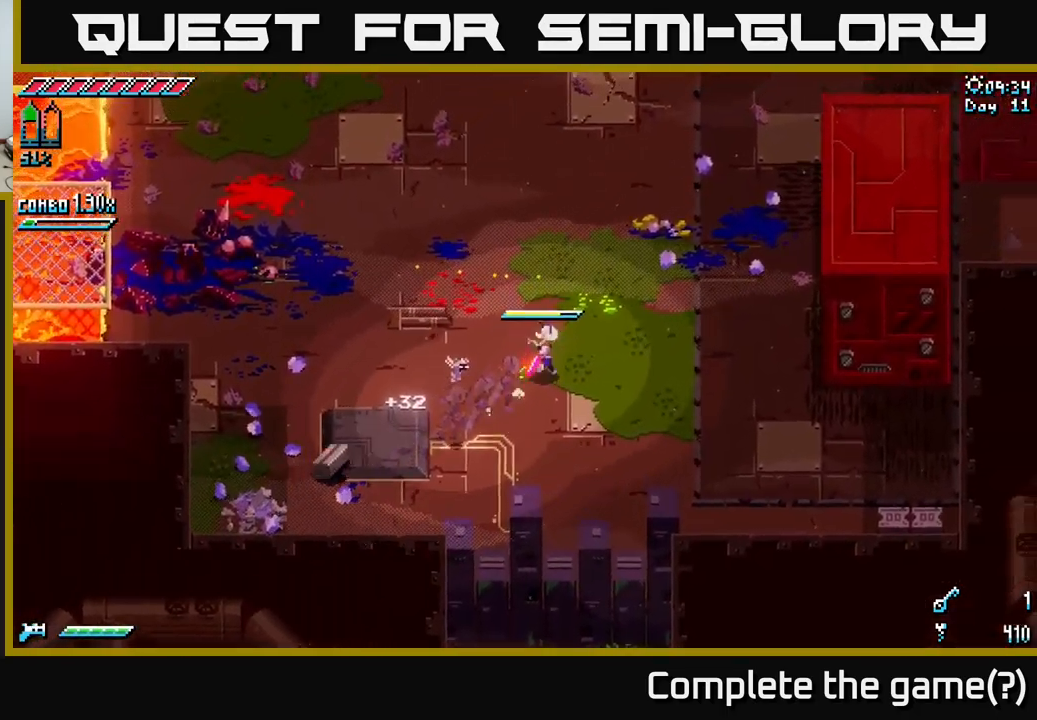
{"buttons": [], "left_stick": "up", "right_stick": "up", "events": [[167, "right_stick", "up"], [233, "left_stick", "up"], [400, "L2", "down"], [483, "L2", "up"]]}
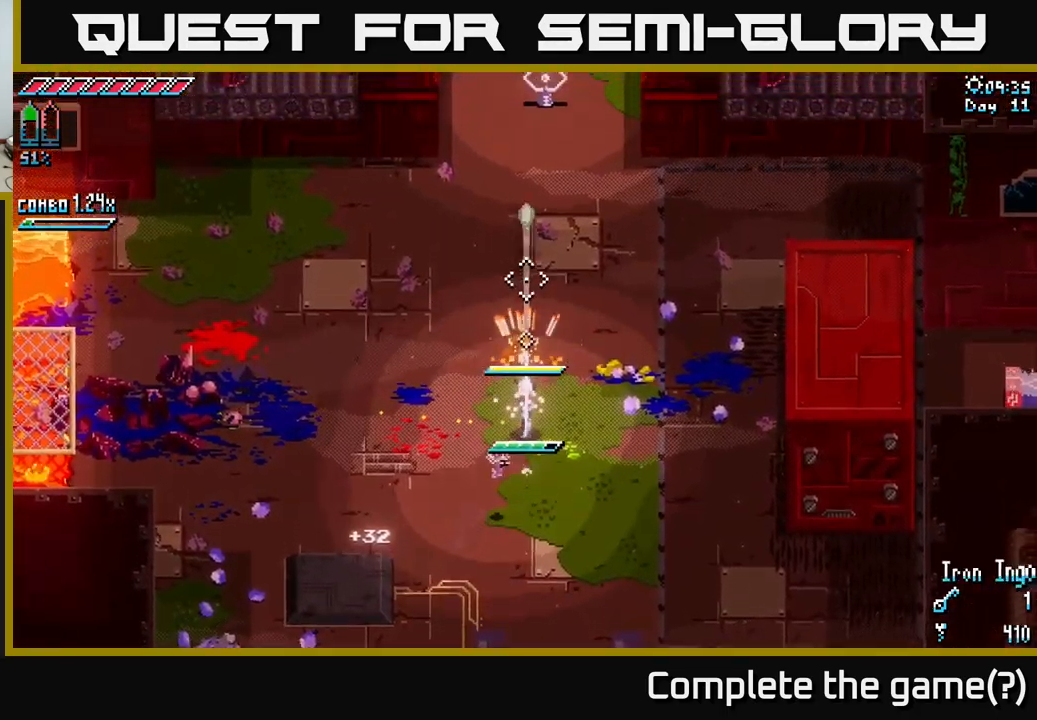
{"buttons": [], "left_stick": "right", "right_stick": "up", "events": [[450, "left_stick", "right"]]}
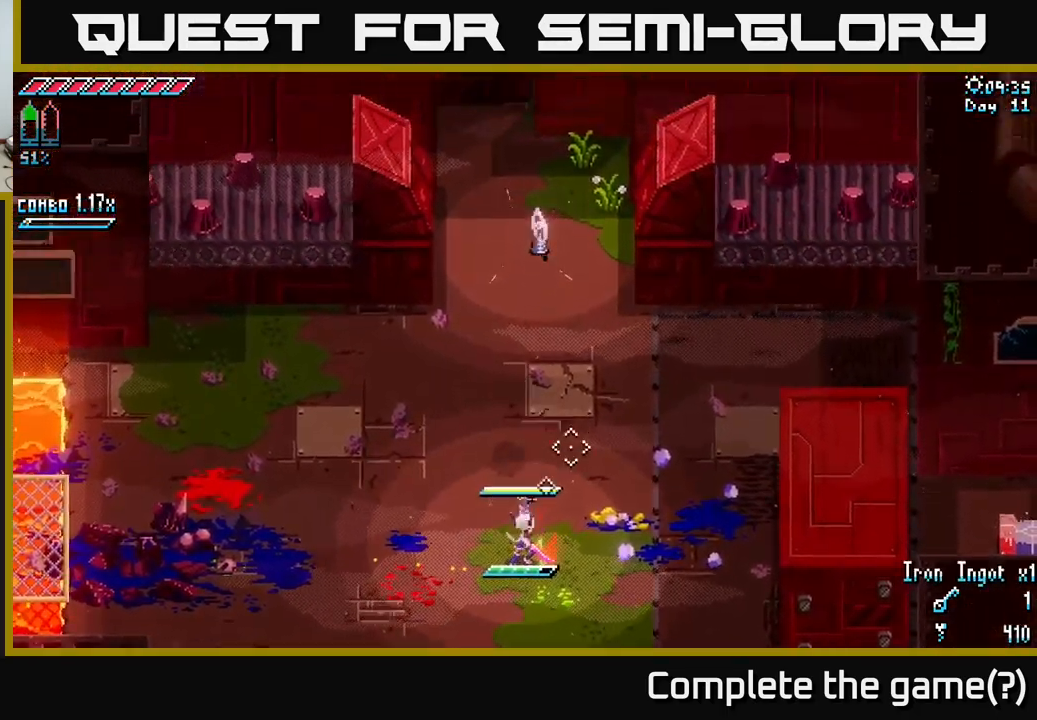
{"buttons": [], "left_stick": "right", "right_stick": "center", "events": [[17, "right_stick", "center"], [183, "left_stick", "center"], [433, "left_stick", "right"]]}
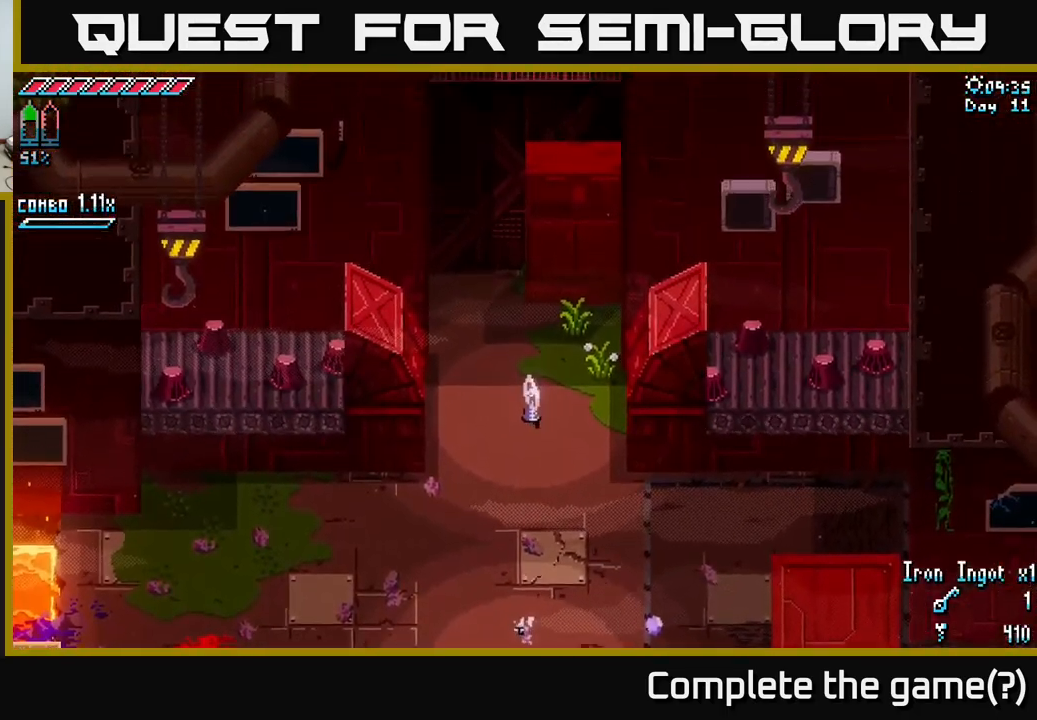
{"buttons": [], "left_stick": "down-right", "right_stick": "center", "events": [[450, "left_stick", "down-right"]]}
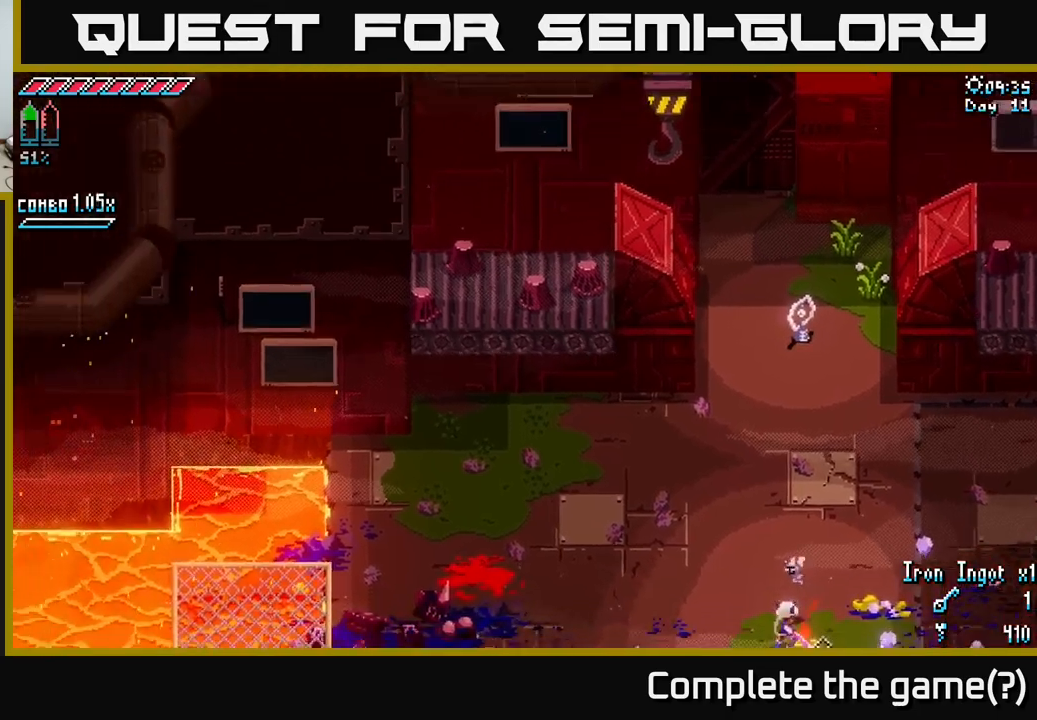
{"buttons": [], "left_stick": "center", "right_stick": "center", "events": [[84, "left_stick", "center"]]}
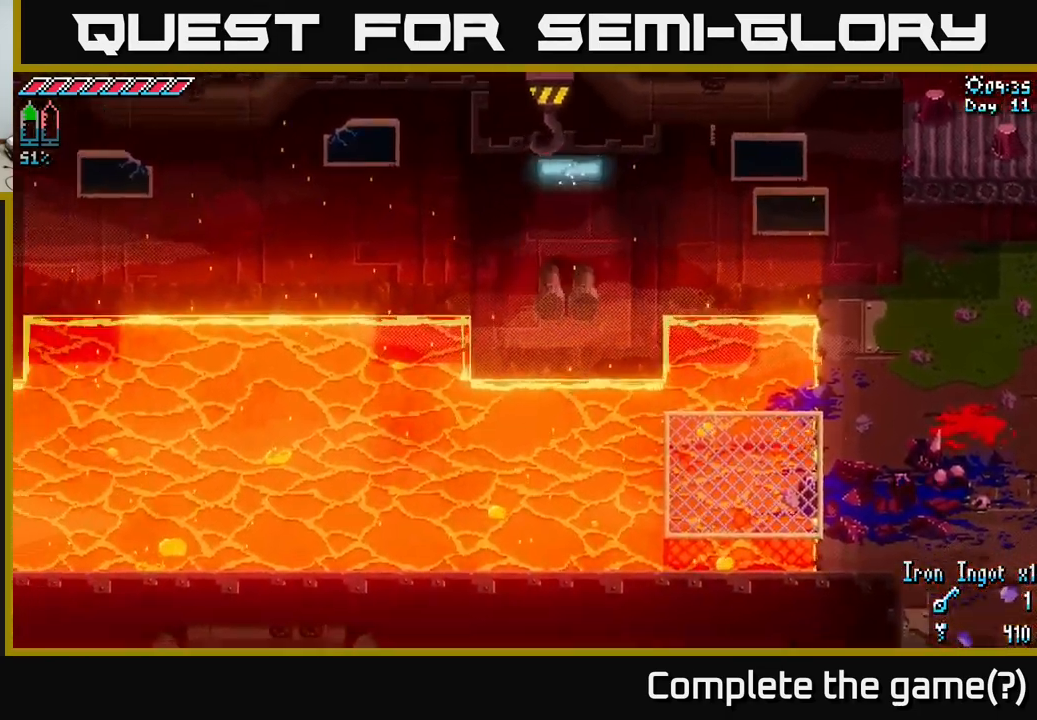
{"buttons": [], "left_stick": "center", "right_stick": "center", "events": []}
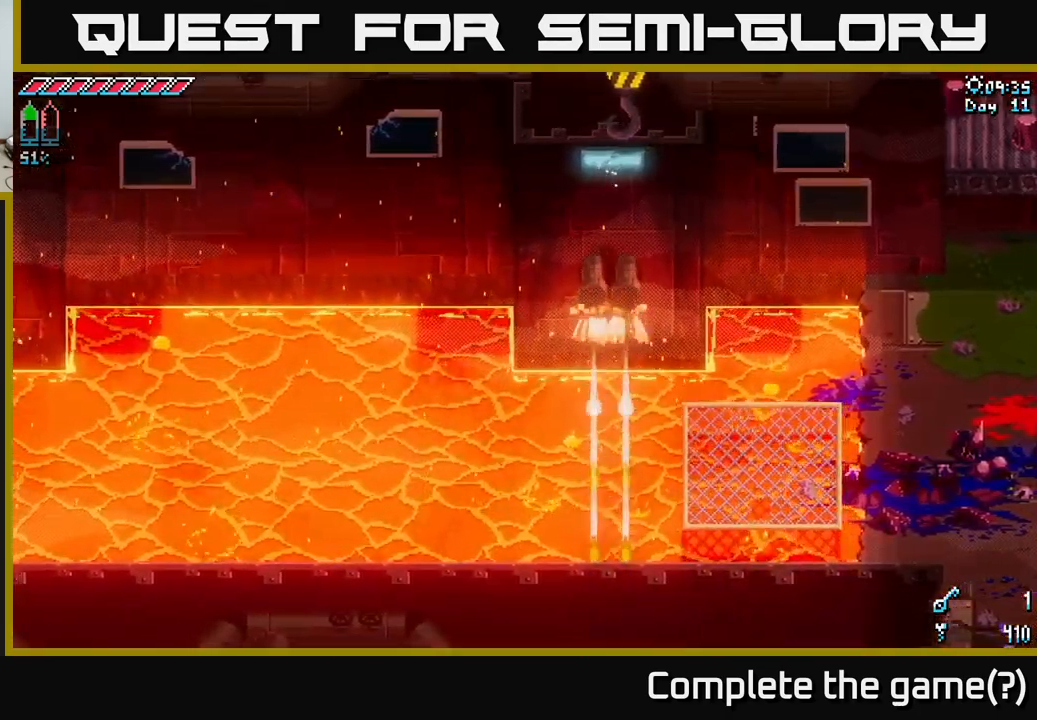
{"buttons": [], "left_stick": "center", "right_stick": "center", "events": []}
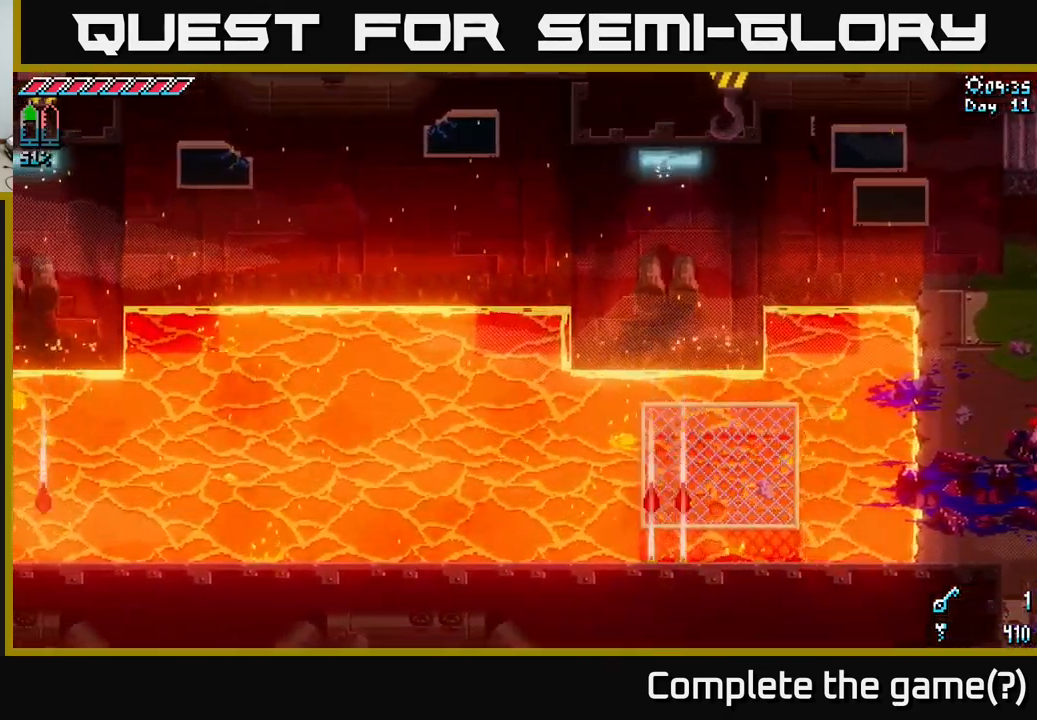
{"buttons": [], "left_stick": "center", "right_stick": "center", "events": []}
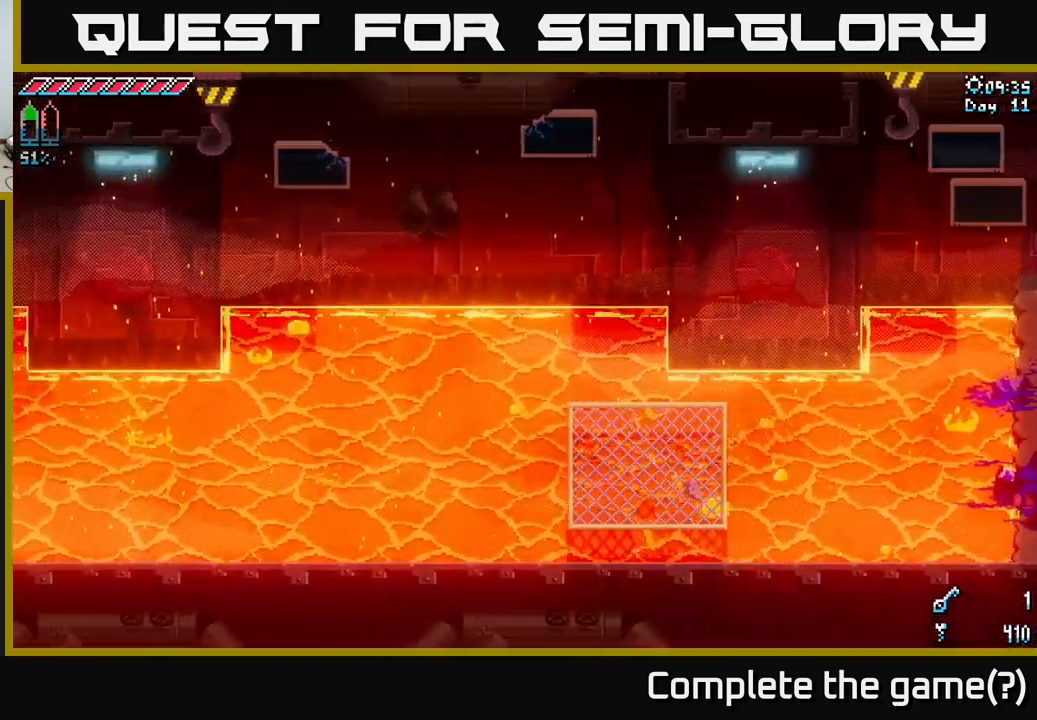
{"buttons": [], "left_stick": "center", "right_stick": "center", "events": []}
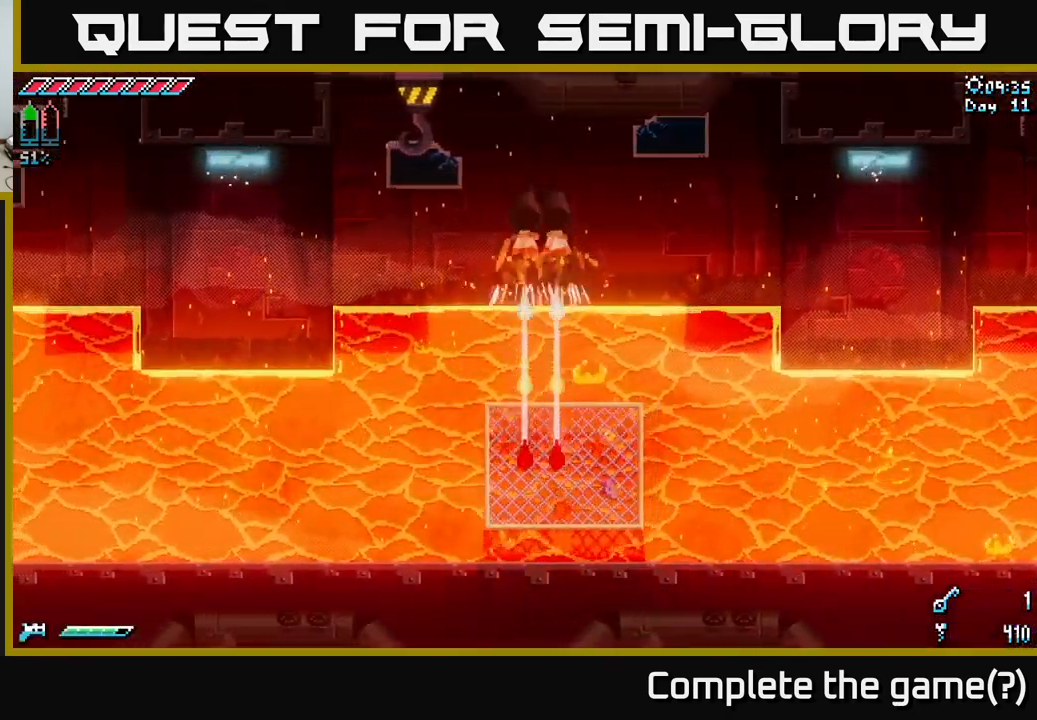
{"buttons": [], "left_stick": "center", "right_stick": "center", "events": []}
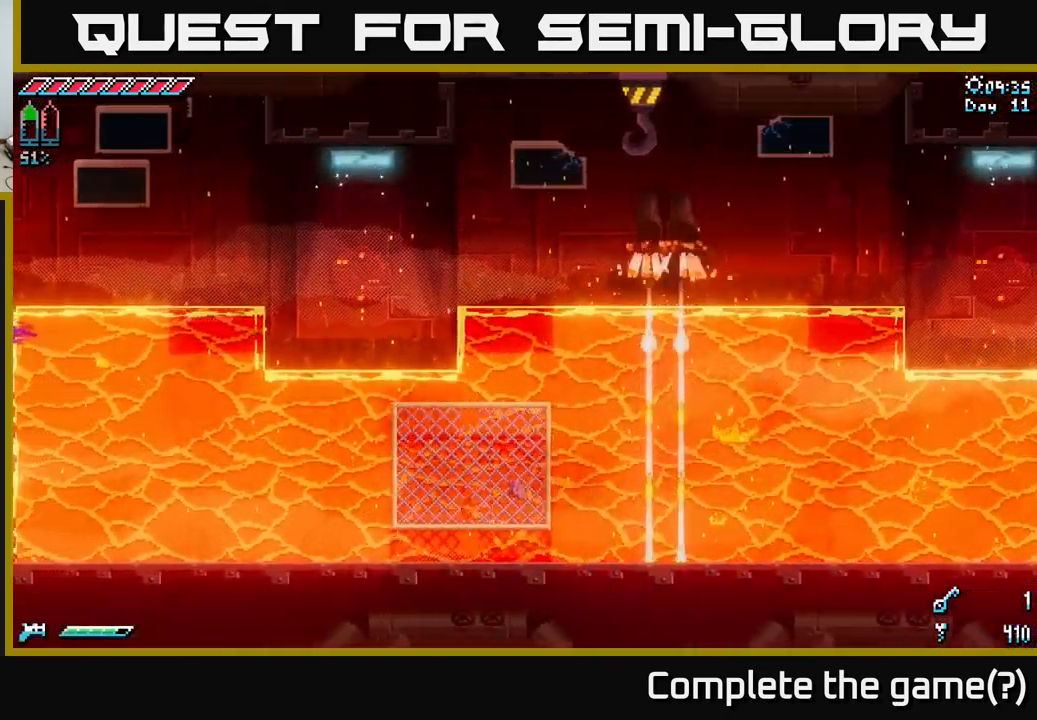
{"buttons": [], "left_stick": "center", "right_stick": "center", "events": []}
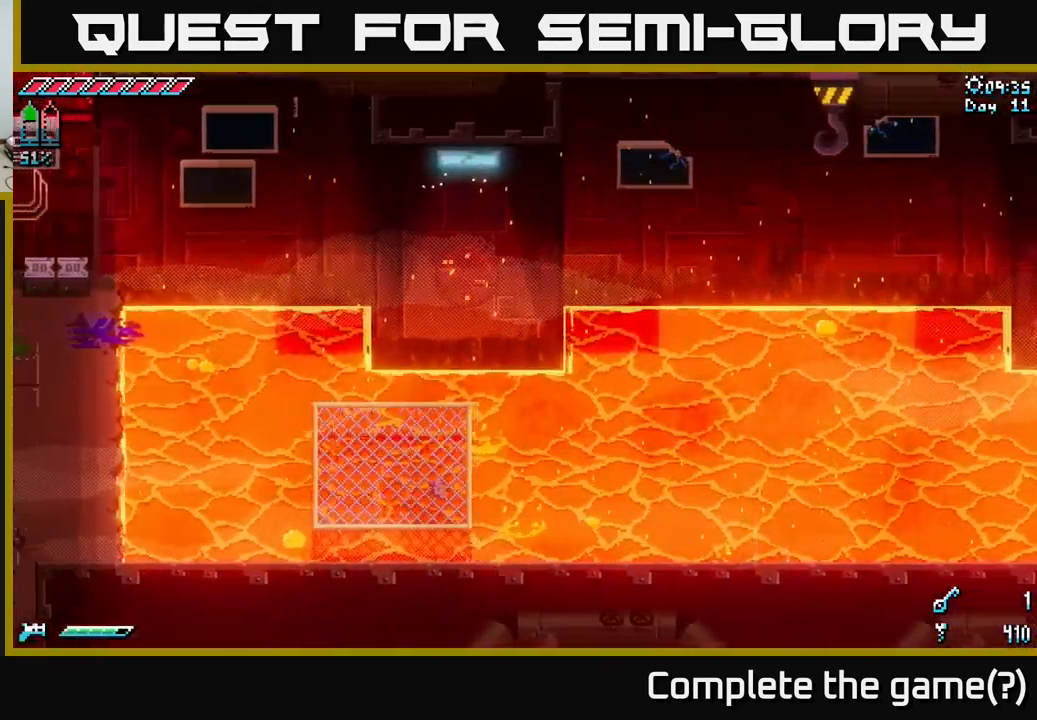
{"buttons": [], "left_stick": "center", "right_stick": "center", "events": []}
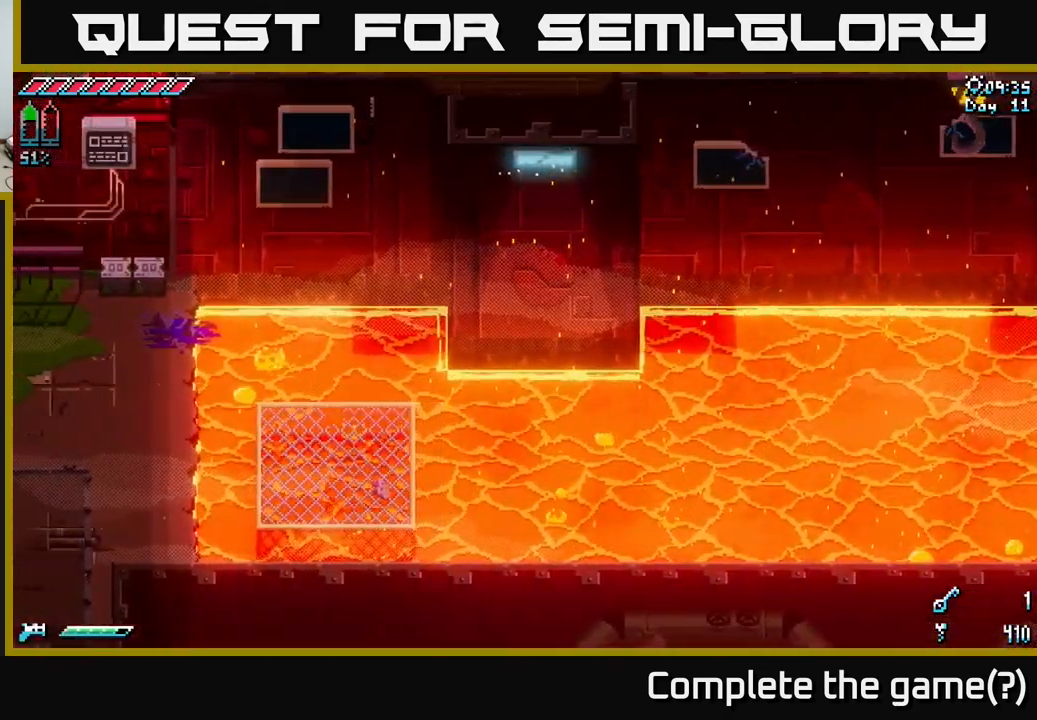
{"buttons": [], "left_stick": "center", "right_stick": "center", "events": []}
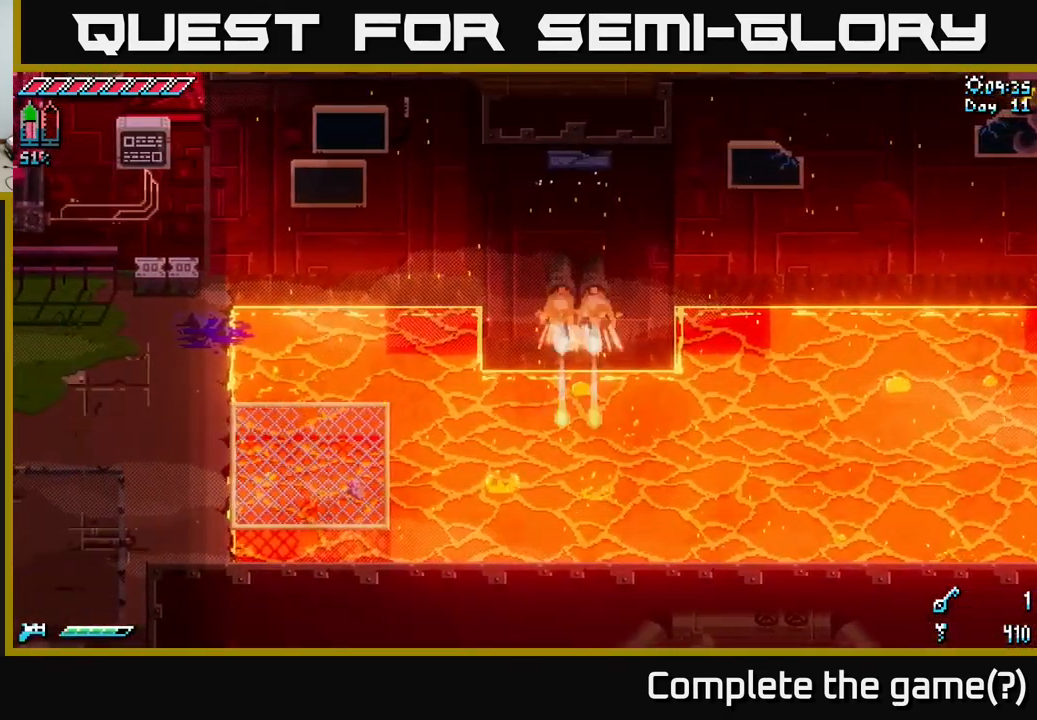
{"buttons": [], "left_stick": "center", "right_stick": "center", "events": []}
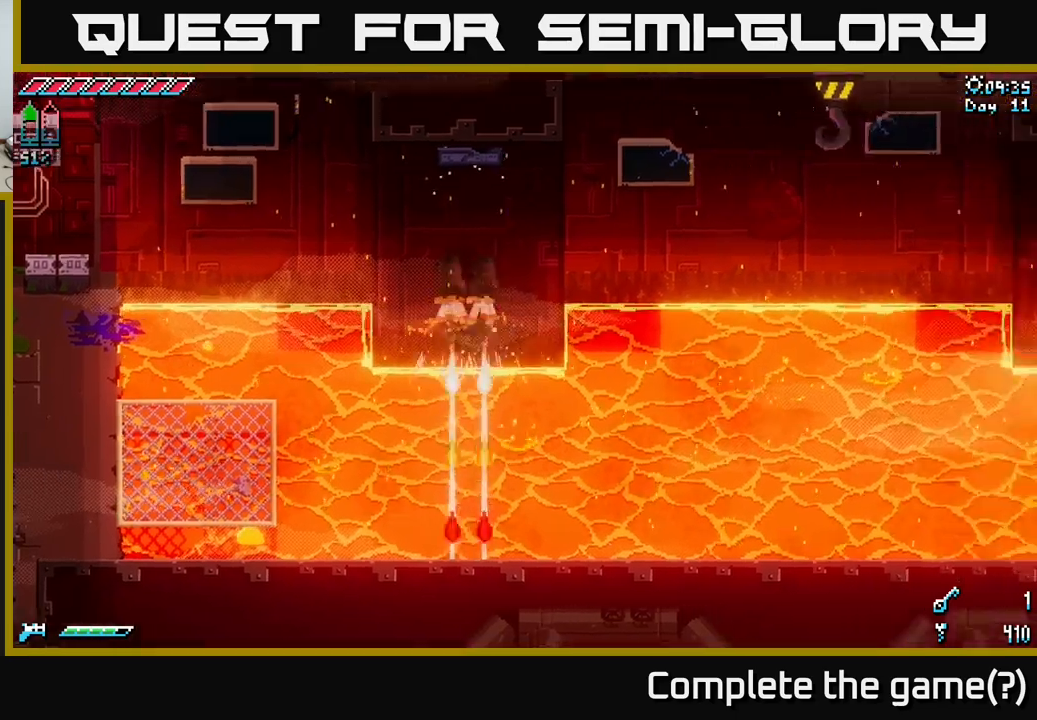
{"buttons": [], "left_stick": "center", "right_stick": "center", "events": [[300, "left_stick", "right"], [483, "left_stick", "center"]]}
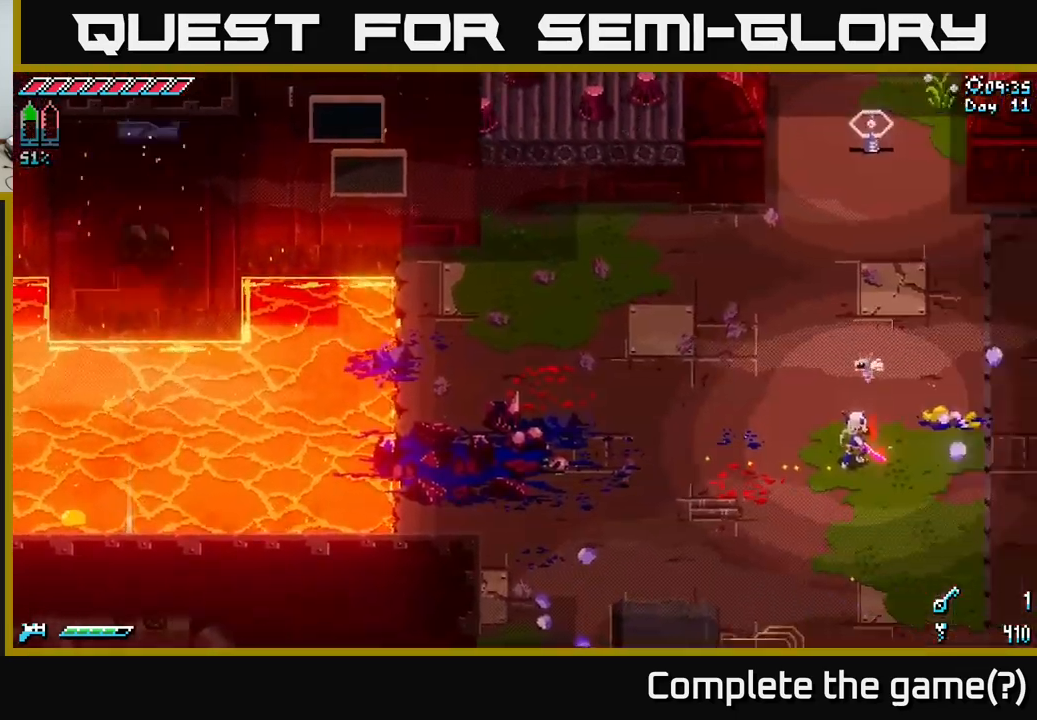
{"buttons": [], "left_stick": "left", "right_stick": "left", "events": [[300, "right_stick", "left"], [366, "left_stick", "left"]]}
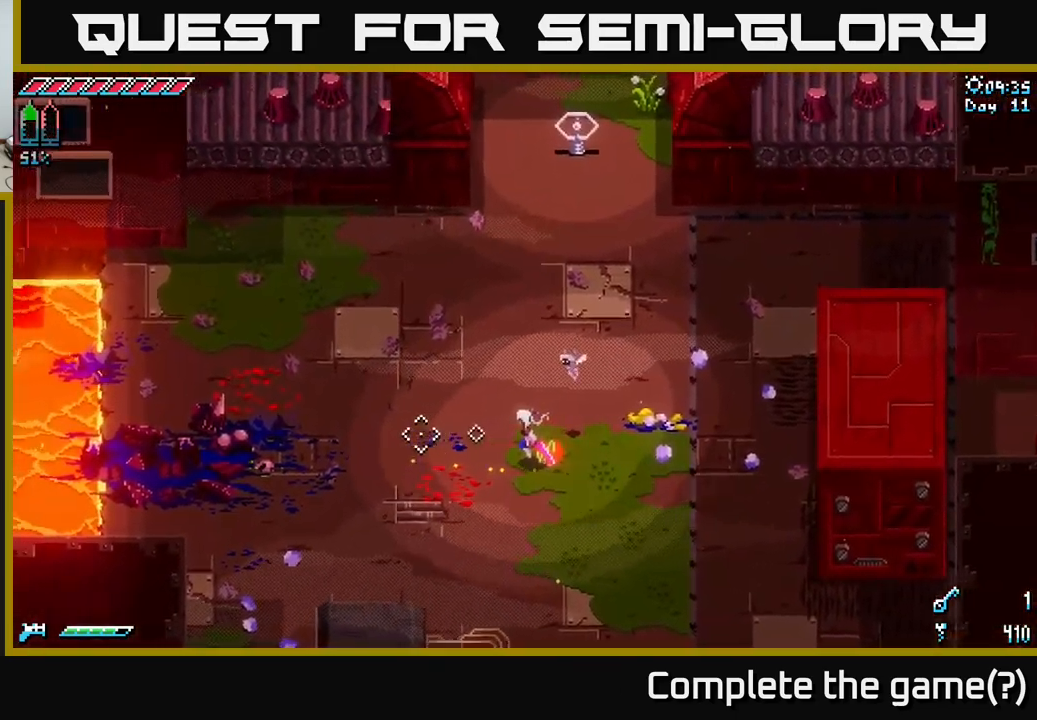
{"buttons": [], "left_stick": "center", "right_stick": "left", "events": [[50, "left_stick", "center"]]}
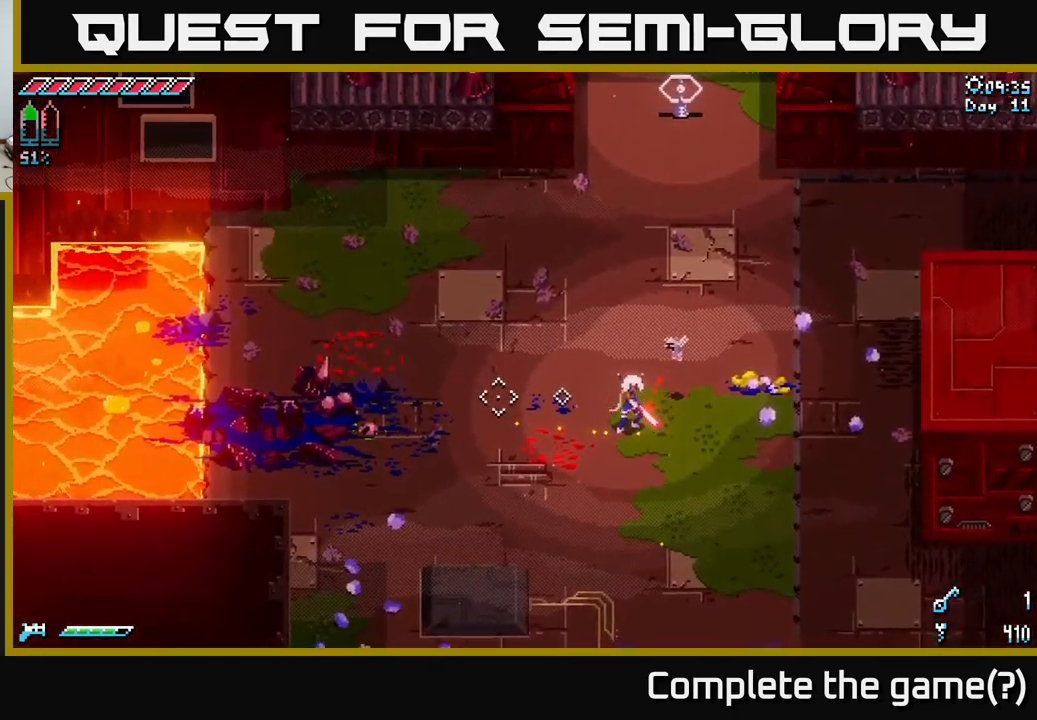
{"buttons": [], "left_stick": "center", "right_stick": "left", "events": []}
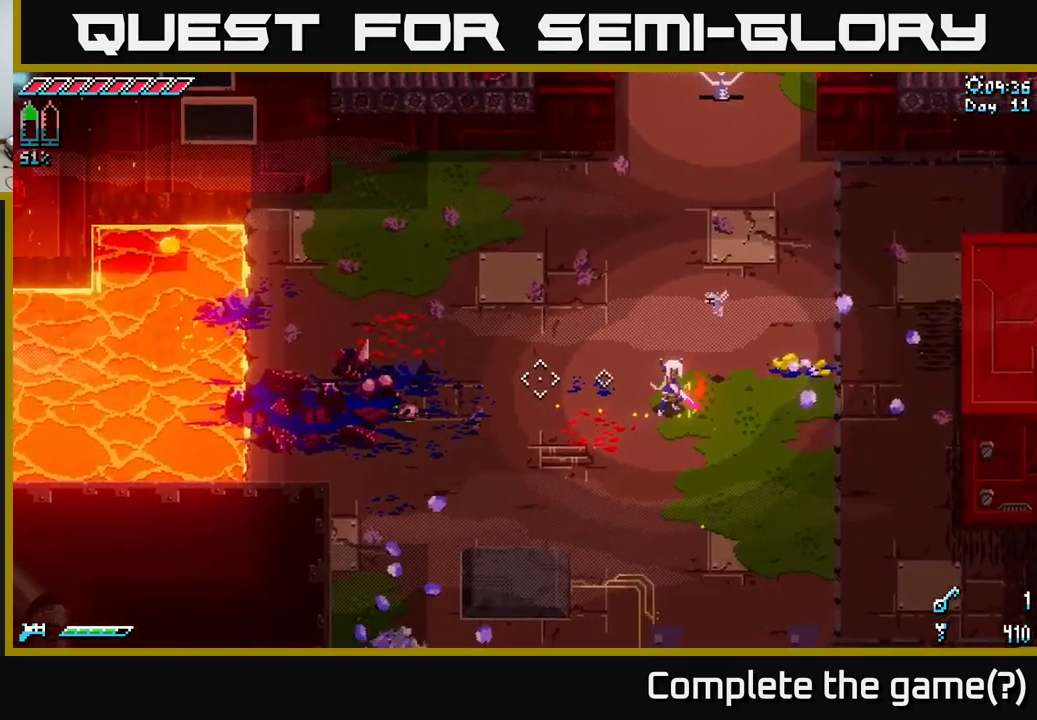
{"buttons": [], "left_stick": "center", "right_stick": "left", "events": []}
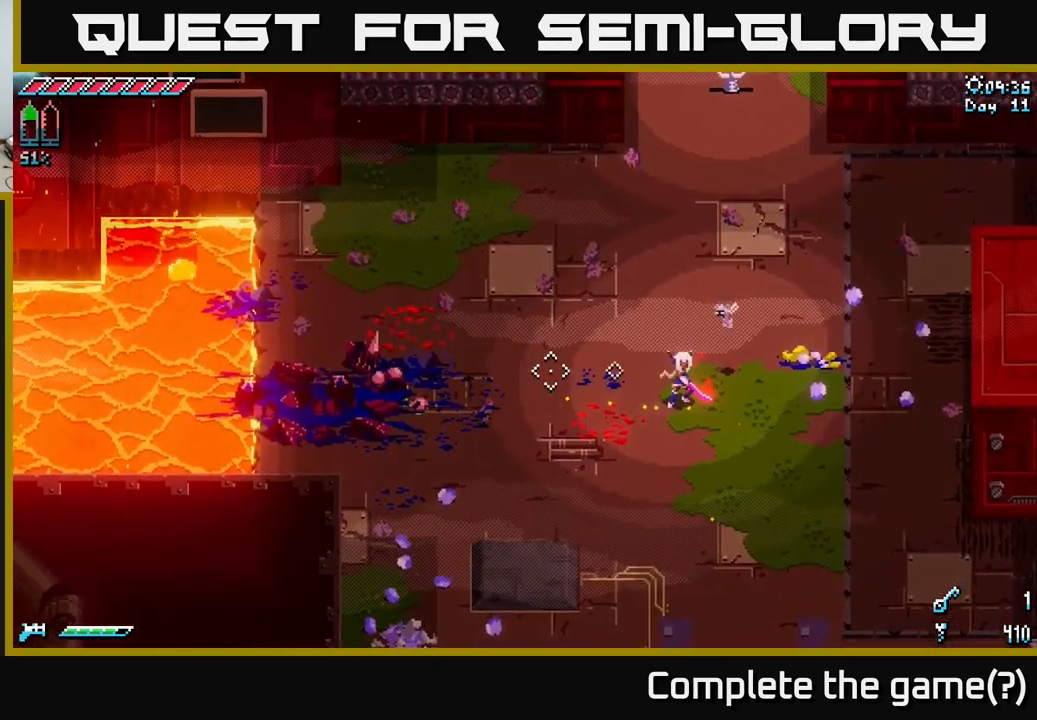
{"buttons": [], "left_stick": "center", "right_stick": "left", "events": []}